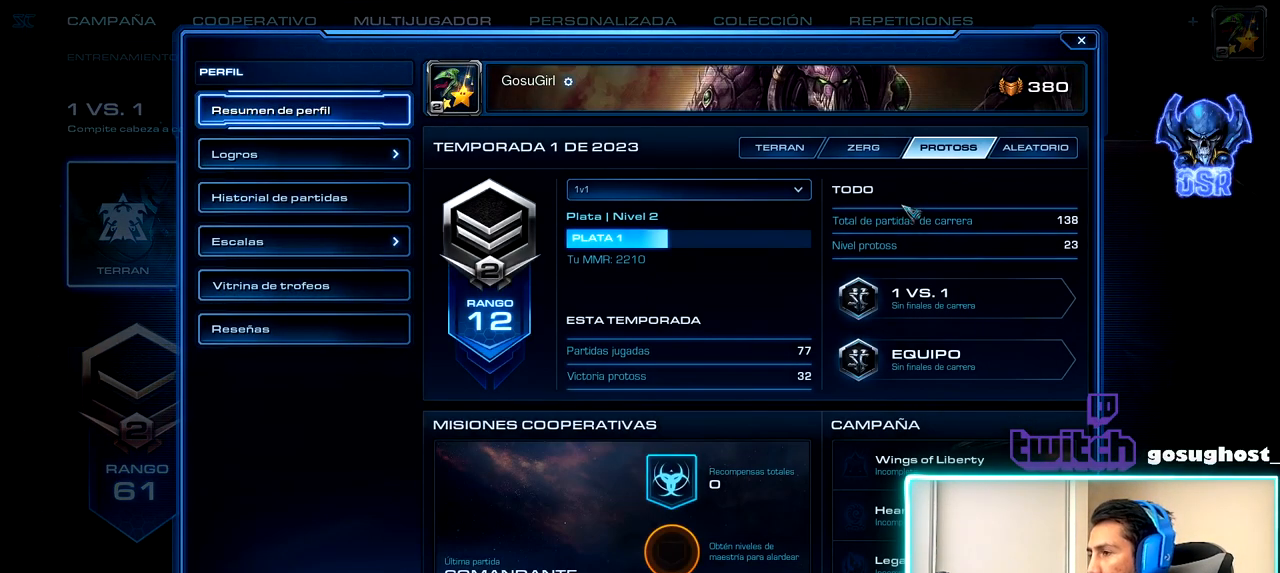
Gameplay with keyboard and mouse; each line is a JSON object with the keys and mouse buttons held at the frame after it. "events" lists presses ("down") and releases ("up") of ".", "/", "0", "1", "2", "3", "4", "5", "6", "7", "8", "9", "a", "alt_l", "alt_r", "b", "backslash", "backspace", "c", "caps_lock", "comma", "ctrl_l", "ctrl_r", "d", "e", "equals", "escape", "f", "f1", "f10", "f11", "f12", "f2", "f3", "f4", "f5", "f6", "f7", "f8", "f9", "g", "h", "i", "j", "k", "l", "lbracket", "m", "minus", "n", "o", "p", "q", "quote", "r", "rbracket", "return", "s", "semicolon", "shift_l", "shift_r", "space", "super", "t", "tab", "tilde", "u", "v", "w", "x", "y", "z", "mouse_left", "mouse_wheel", "mouse_right", "mouse_mb4" and "mouse_mb5" between this image and that frame as [ms after this image, input, new state], when the widget could be followed in between. "mouse_left", "mouse_wheel", "mouse_right", "mouse_mb4", "mouse_mb5" = the "left", "wheel", "right", "mb4", "mb5" buttons of the "mouse" list. No other keys are recorded. "wheel" means that the mouse wheel is clicked or scrolled. Not read: mouse_move.
{"keys": [], "mouse": [], "events": []}
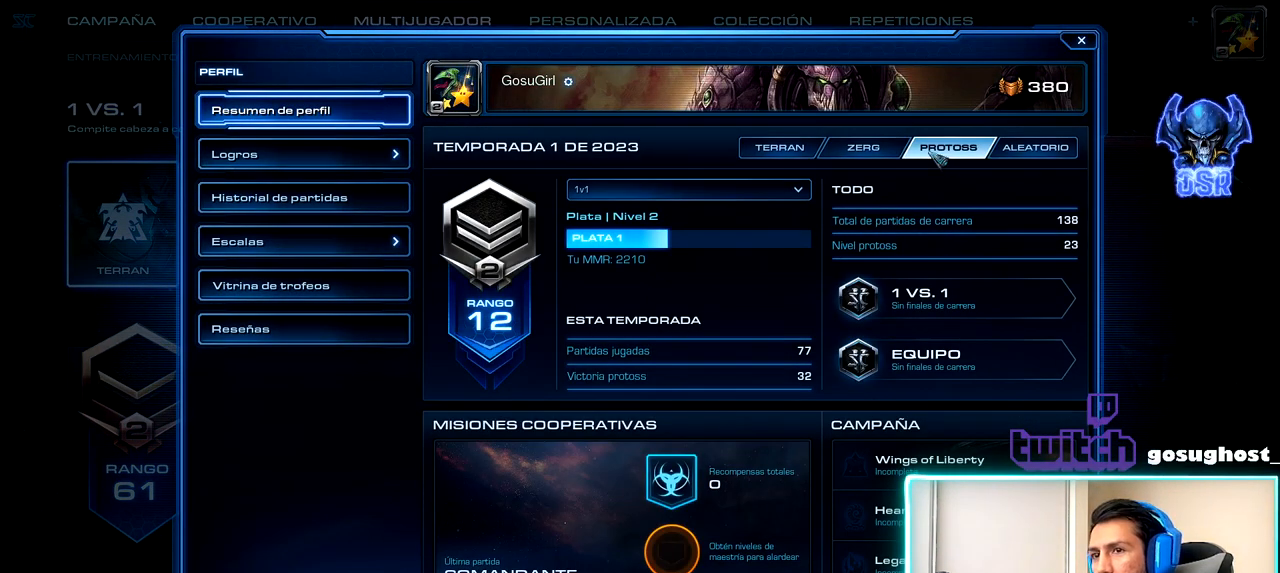
{"keys": [], "mouse": ["left"], "events": [[400, "mouse_left", "down"]]}
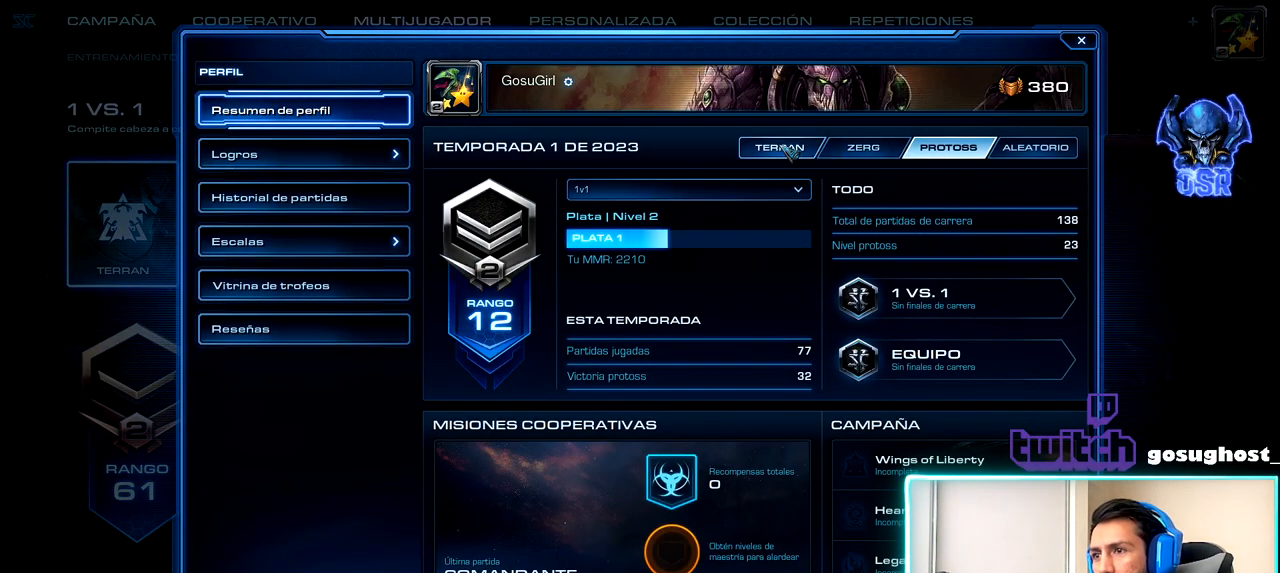
{"keys": [], "mouse": [], "events": [[33, "mouse_left", "up"]]}
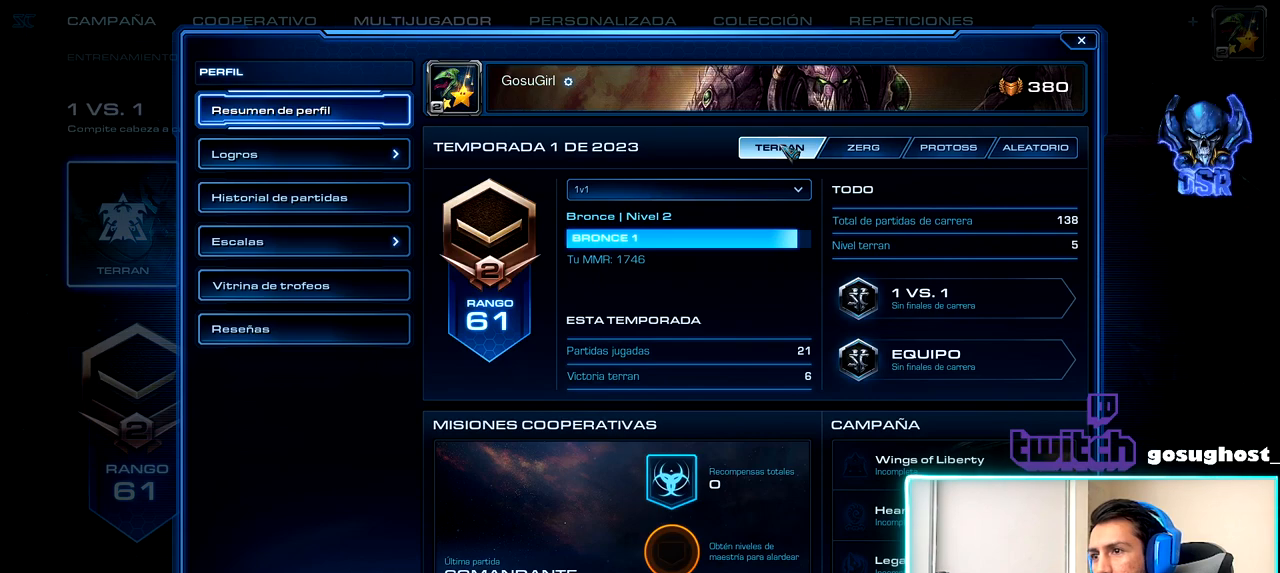
{"keys": [], "mouse": [], "events": []}
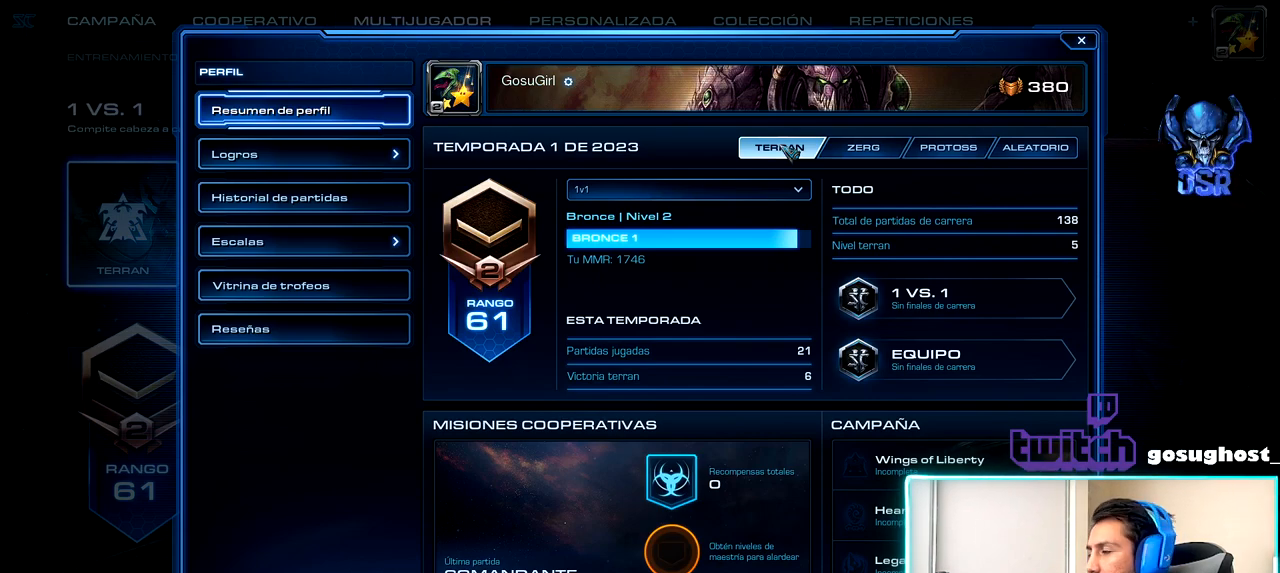
{"keys": [], "mouse": [], "events": []}
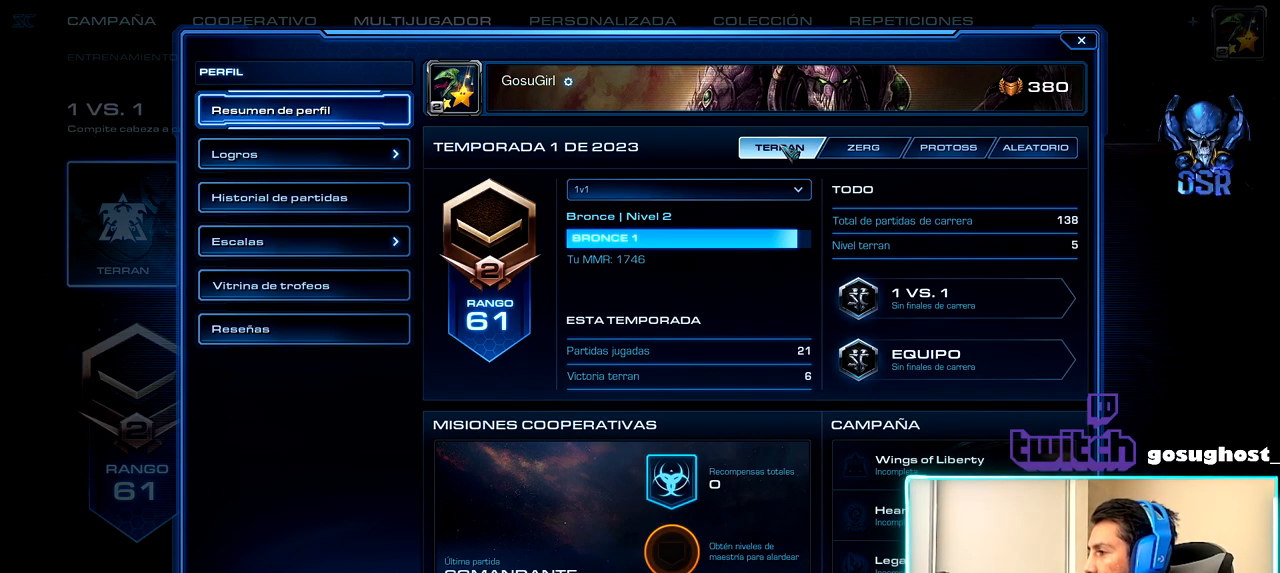
{"keys": [], "mouse": [], "events": []}
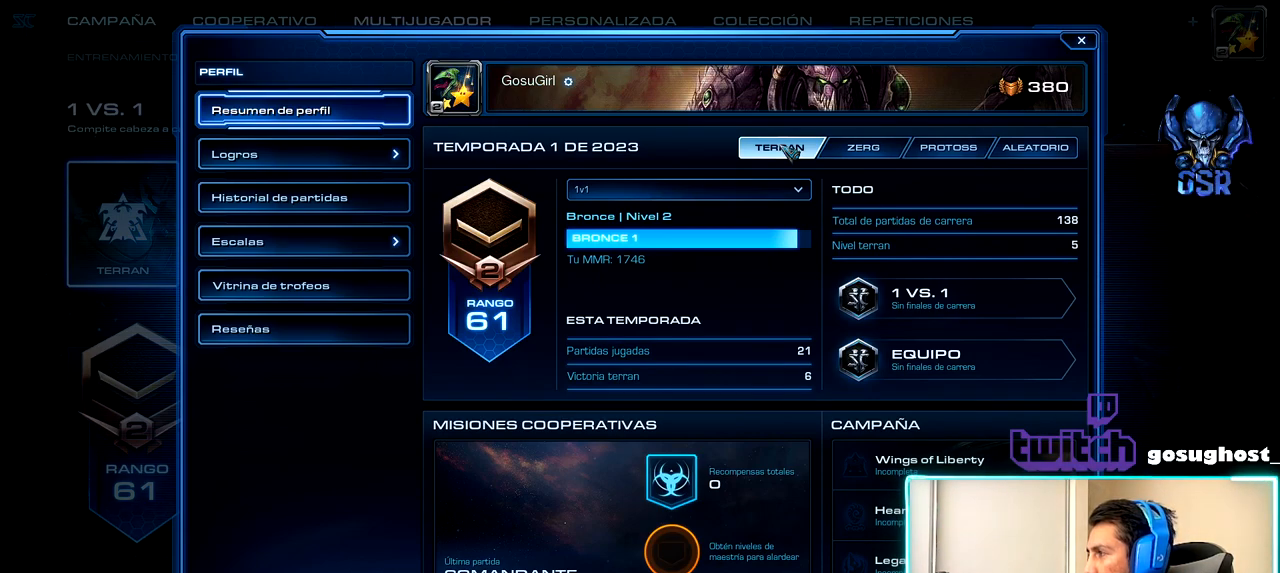
{"keys": [], "mouse": [], "events": []}
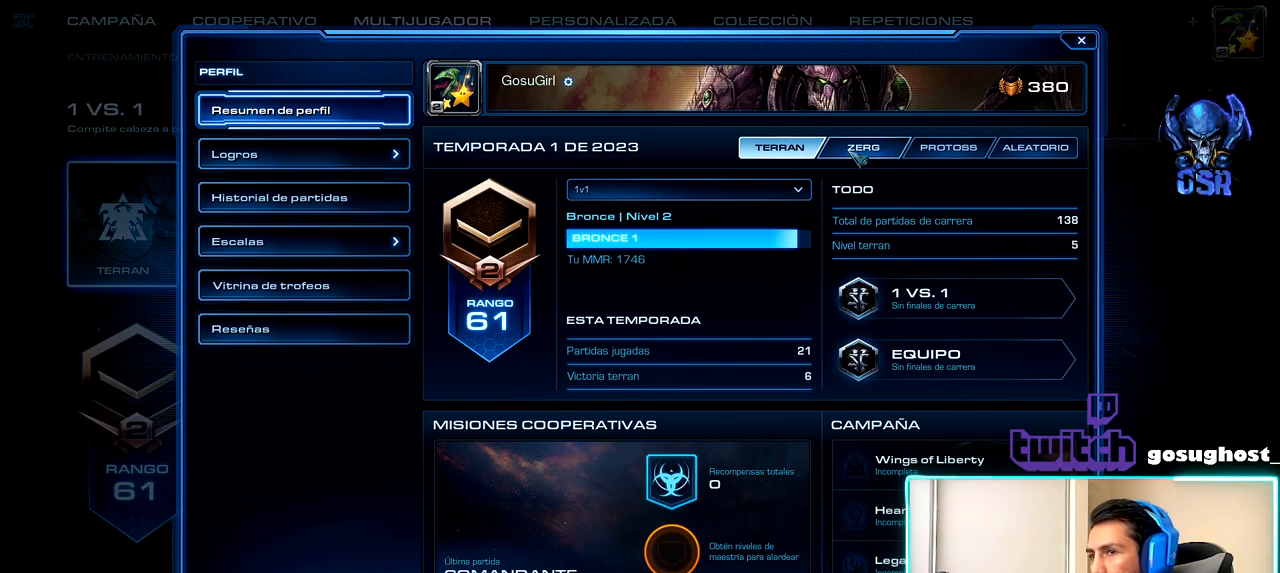
{"keys": [], "mouse": [], "events": []}
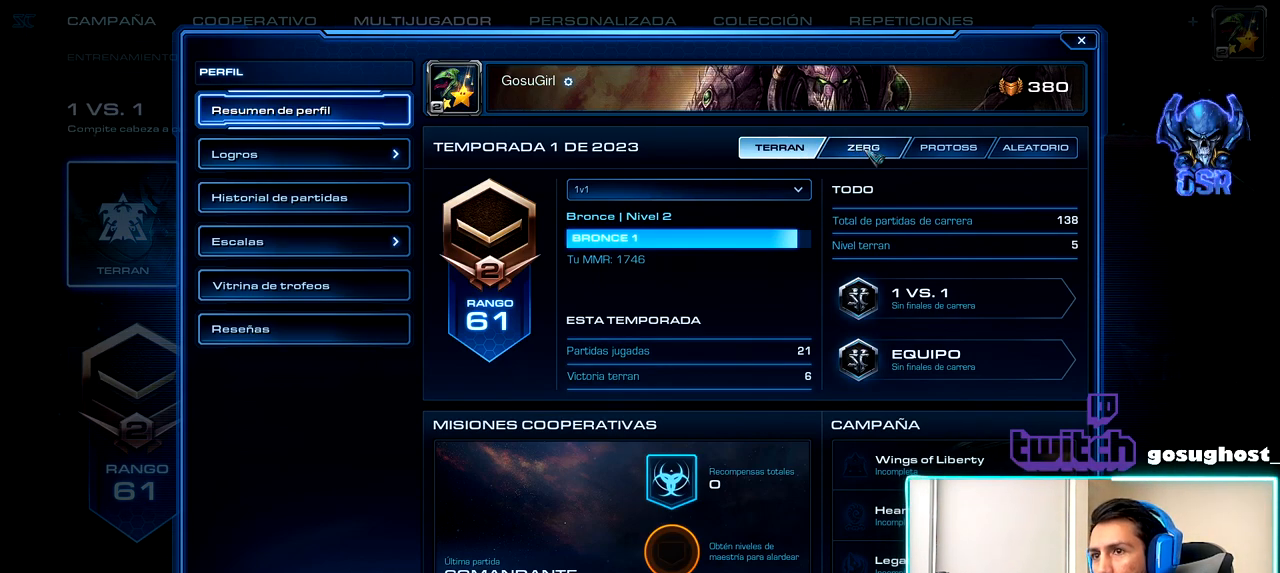
{"keys": [], "mouse": [], "events": [[33, "mouse_left", "down"], [117, "mouse_left", "up"]]}
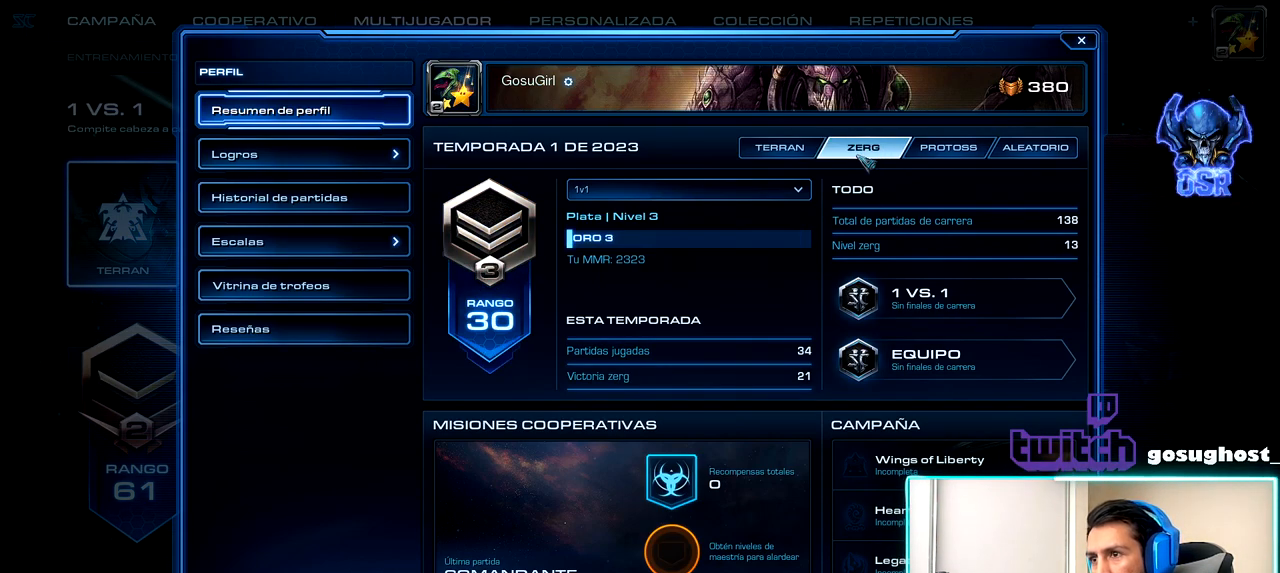
{"keys": [], "mouse": [], "events": []}
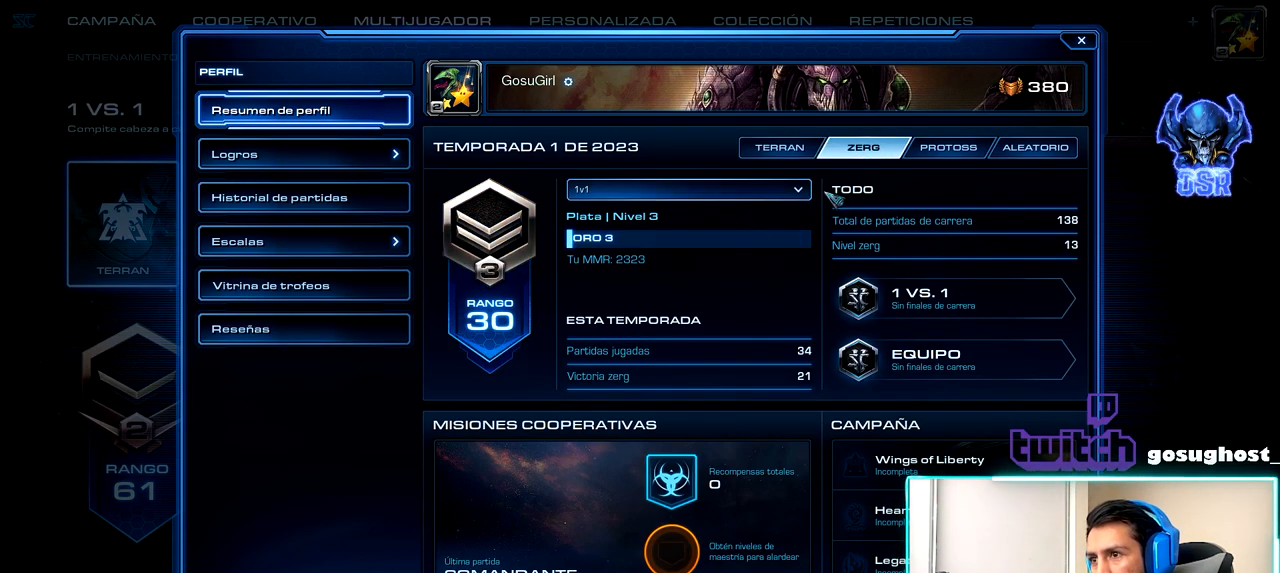
{"keys": [], "mouse": [], "events": [[350, "mouse_left", "down"], [450, "mouse_left", "up"]]}
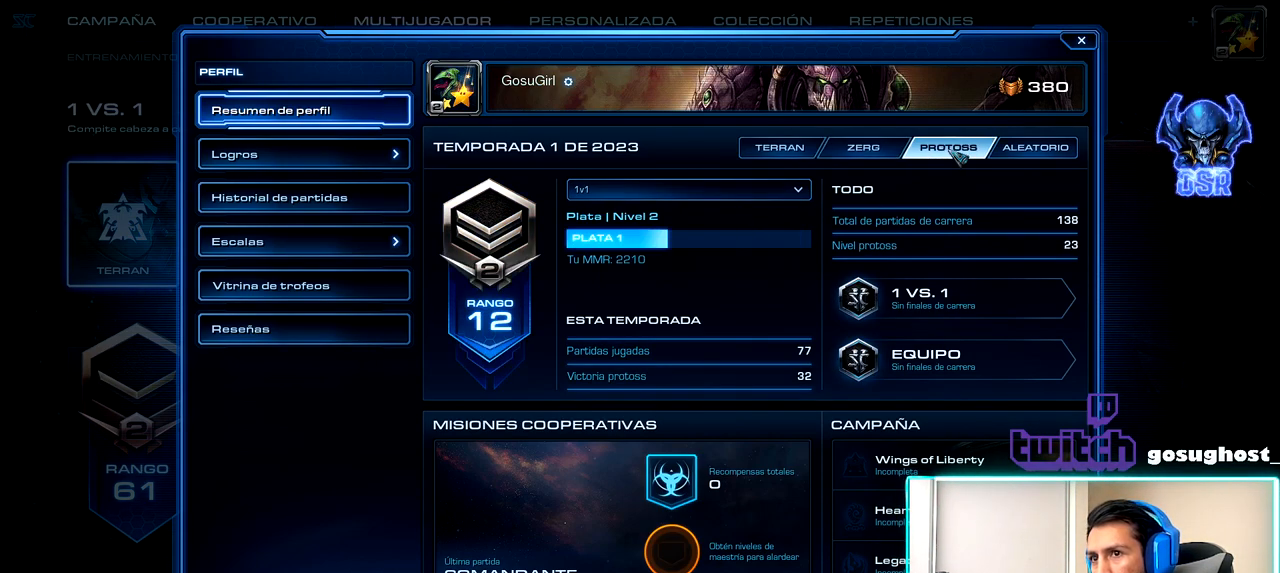
{"keys": [], "mouse": [], "events": []}
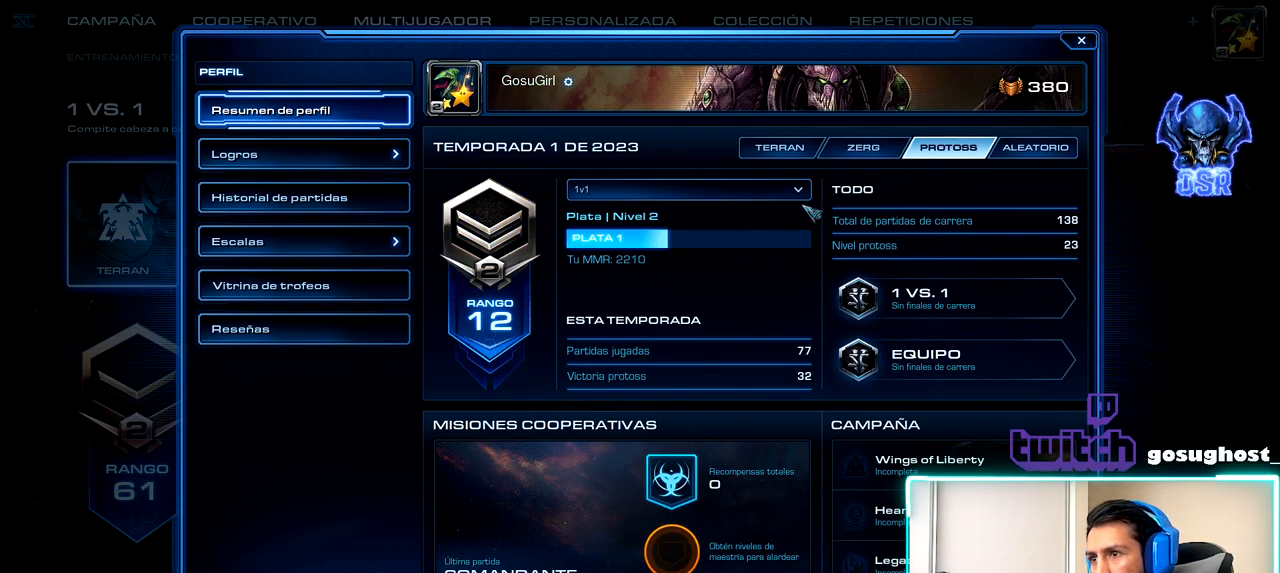
{"keys": [], "mouse": [], "events": []}
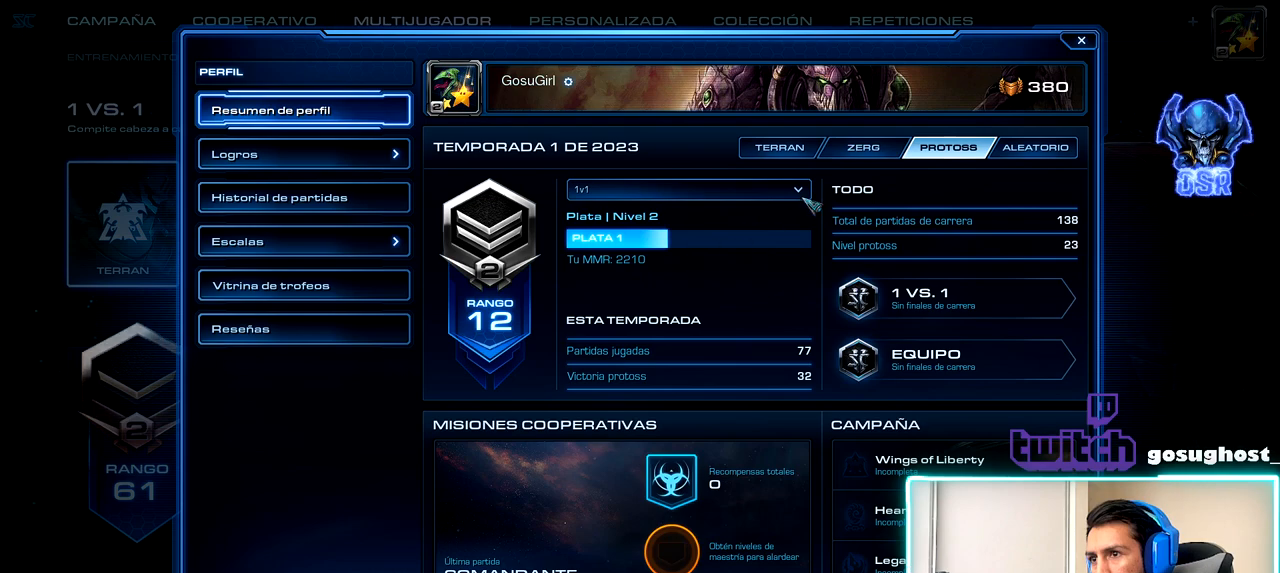
{"keys": [], "mouse": [], "events": []}
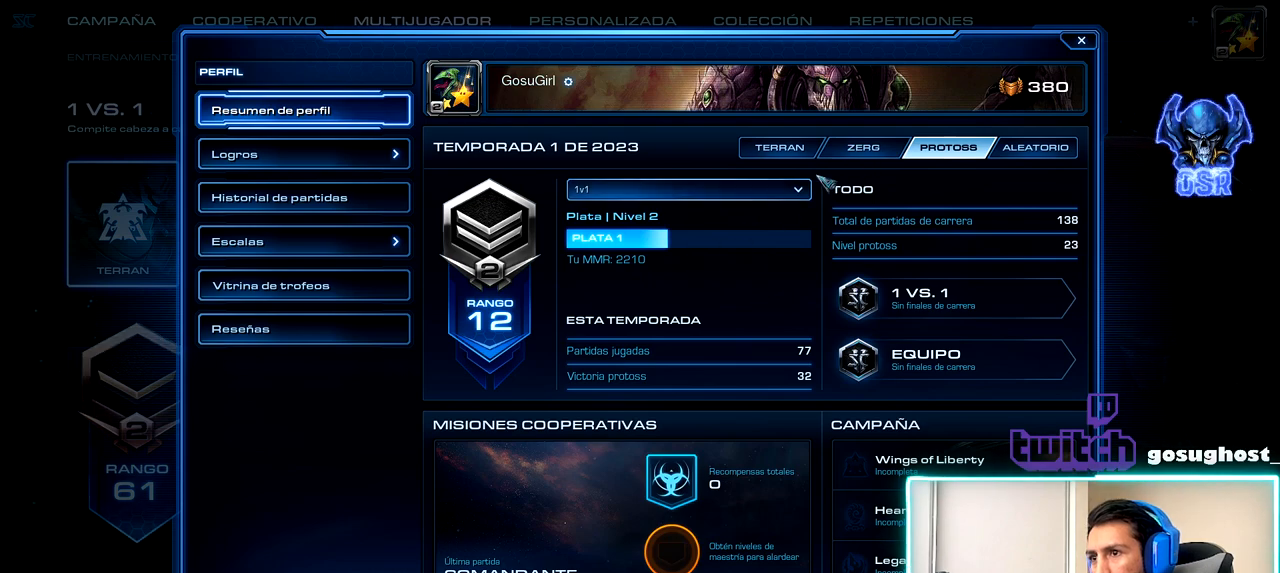
{"keys": [], "mouse": [], "events": []}
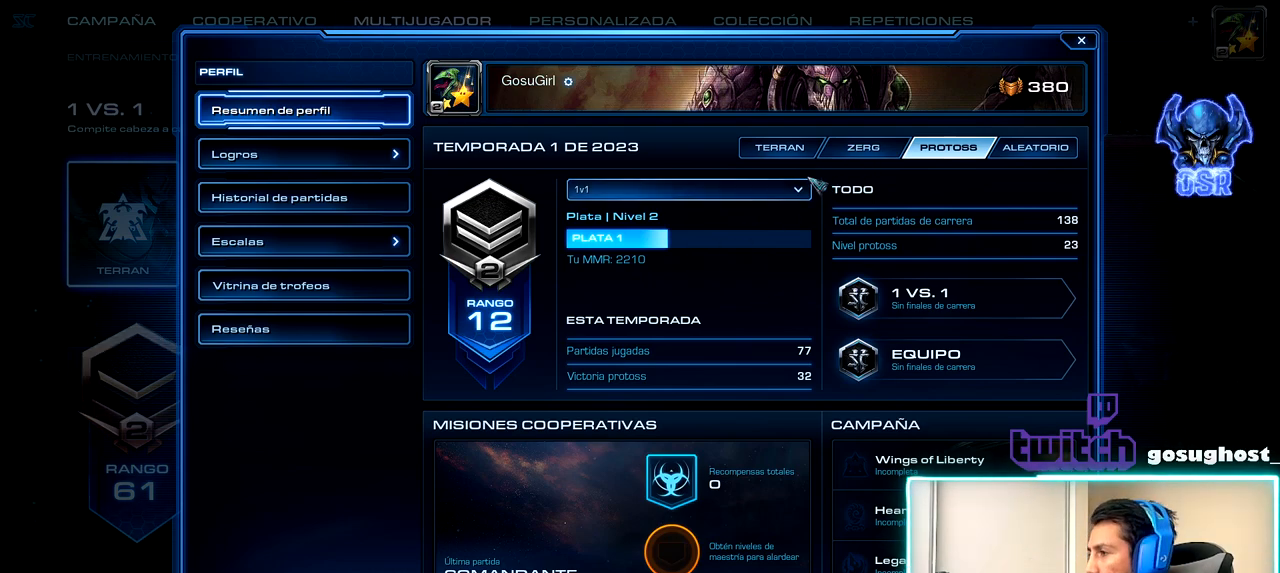
{"keys": [], "mouse": [], "events": []}
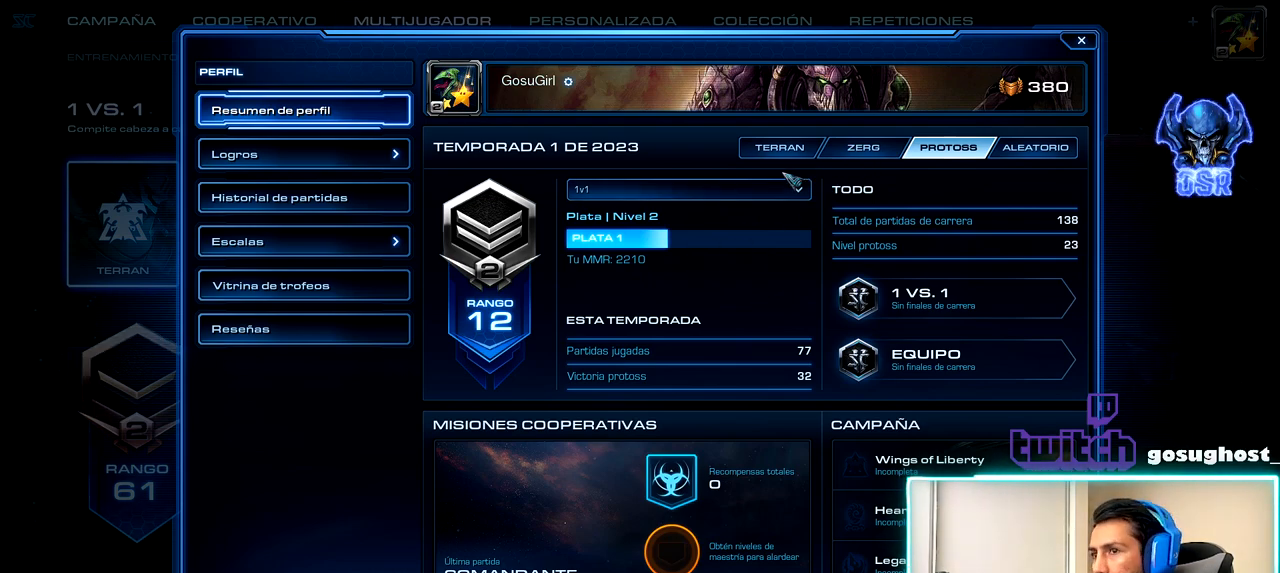
{"keys": [], "mouse": [], "events": []}
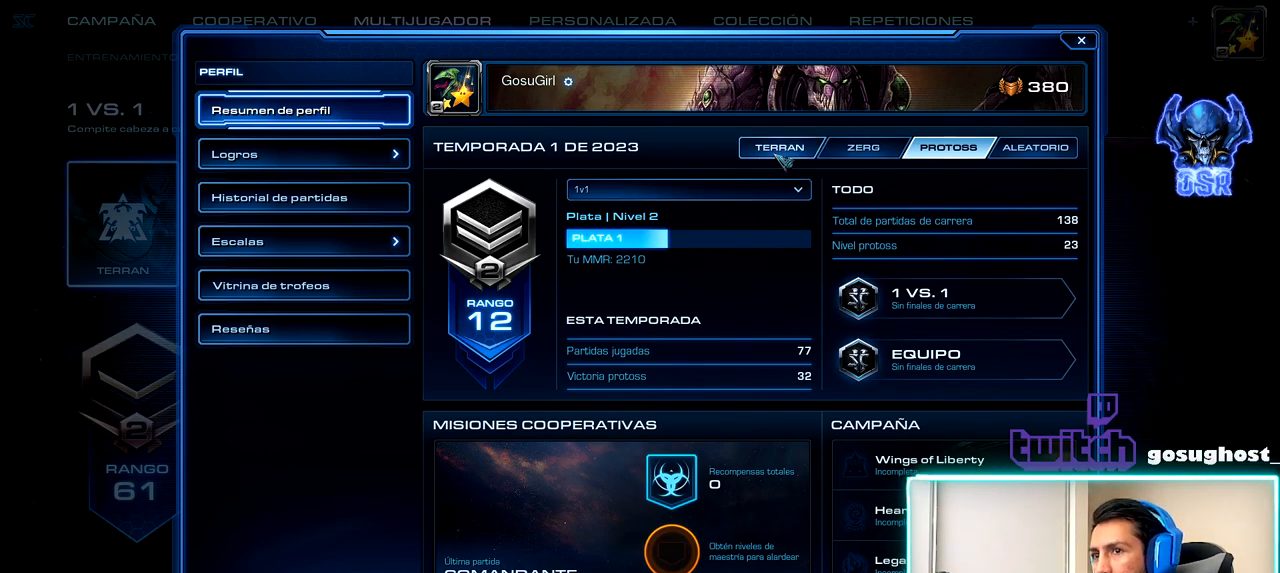
{"keys": [], "mouse": [], "events": [[133, "mouse_left", "down"], [250, "mouse_left", "up"]]}
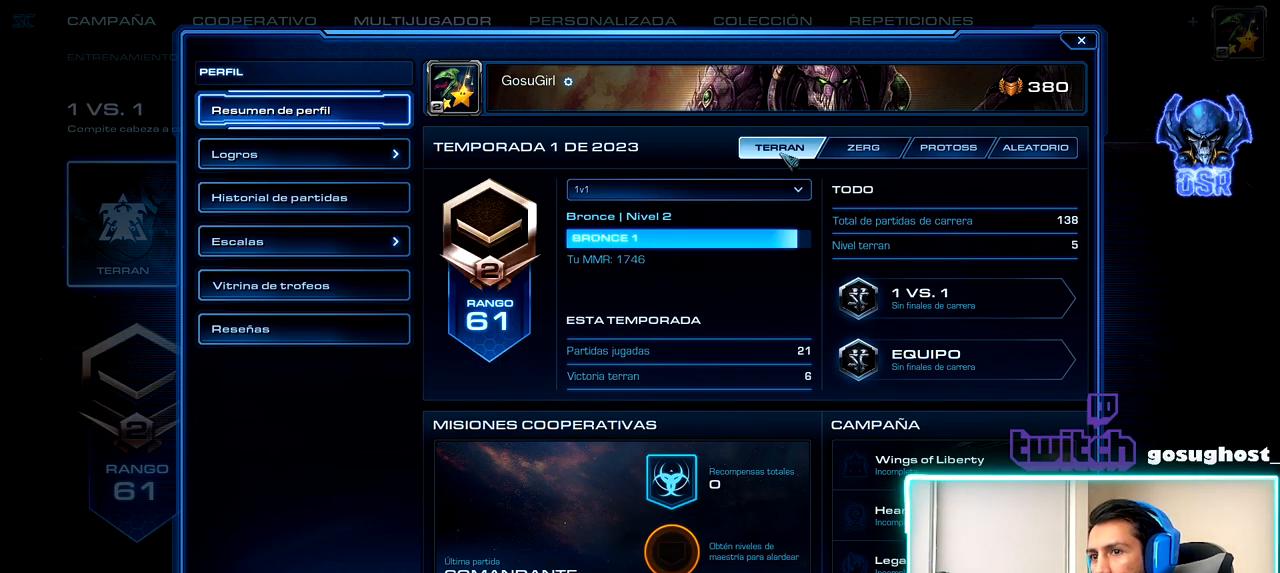
{"keys": [], "mouse": [], "events": []}
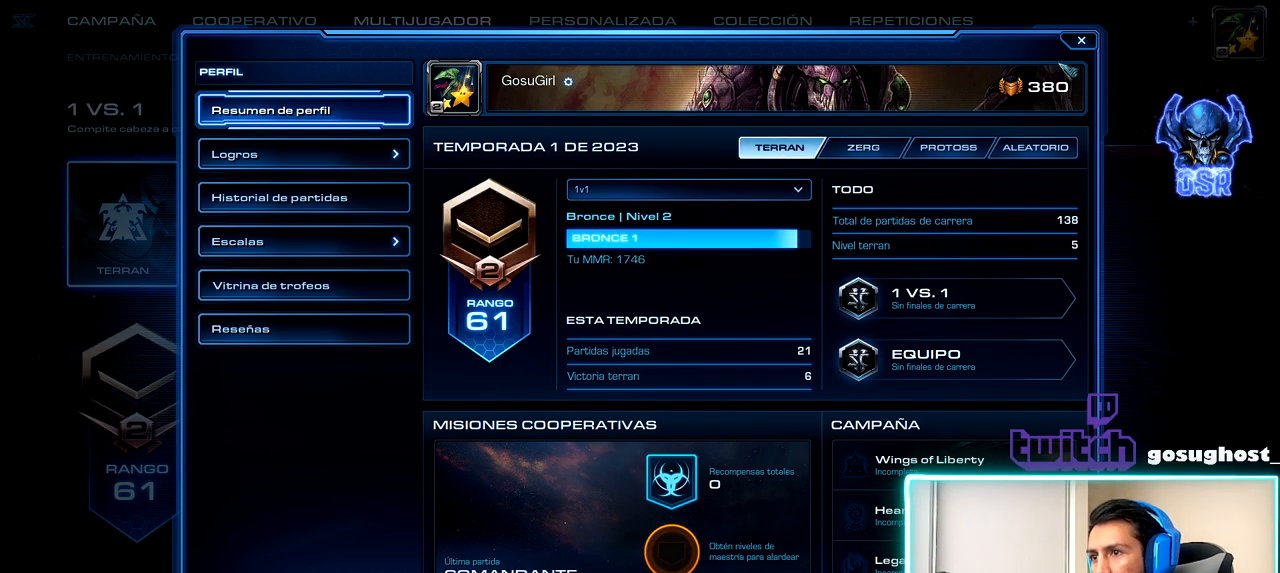
{"keys": [], "mouse": [], "events": []}
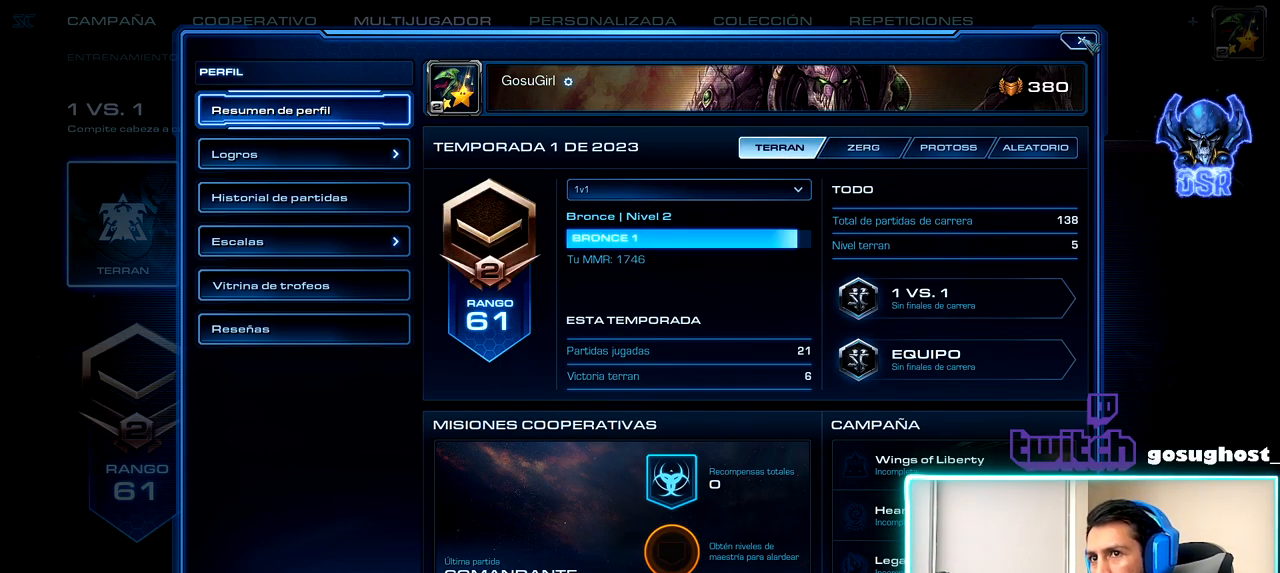
{"keys": [], "mouse": [], "events": [[283, "mouse_left", "down"], [400, "mouse_left", "up"]]}
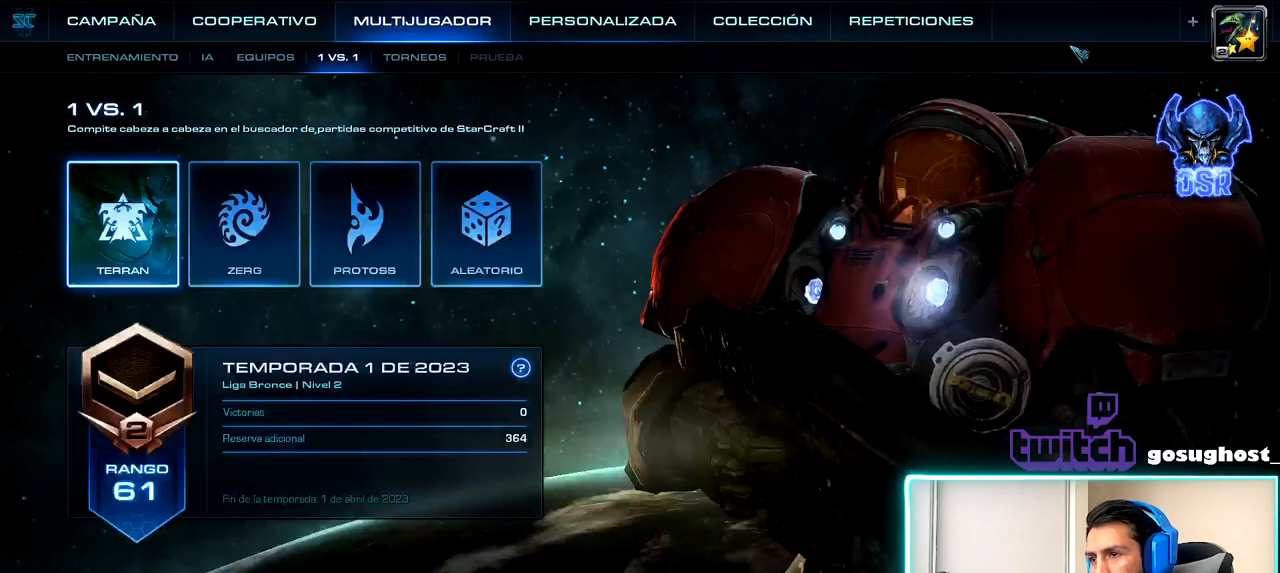
{"keys": [], "mouse": [], "events": []}
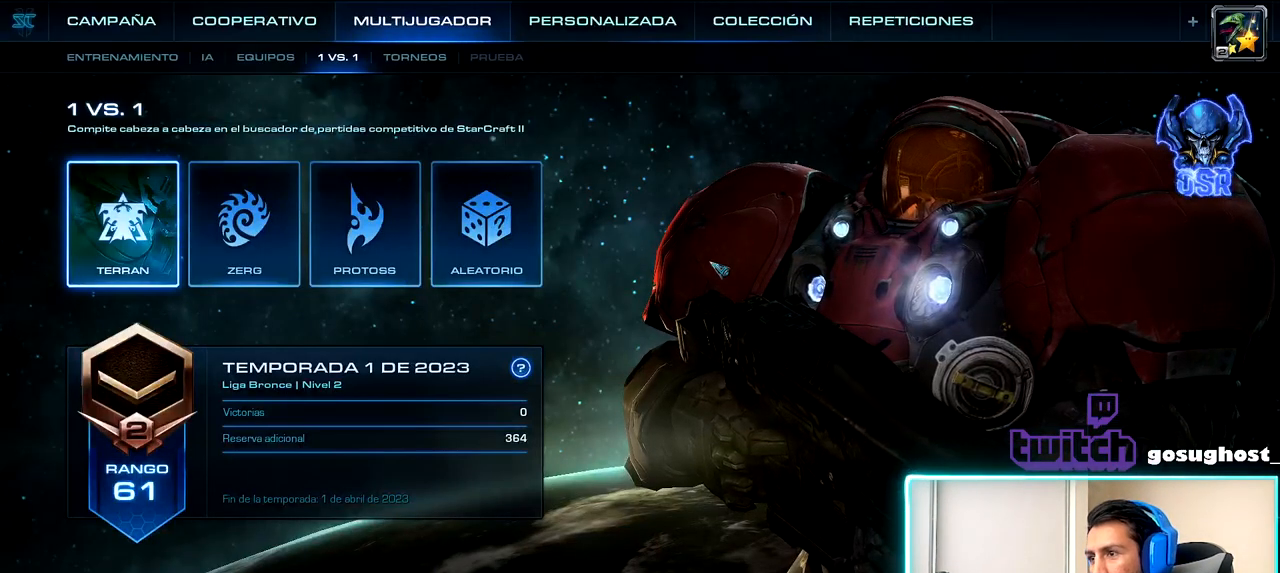
{"keys": [], "mouse": [], "events": [[17, "mouse_left", "down"], [133, "mouse_left", "up"]]}